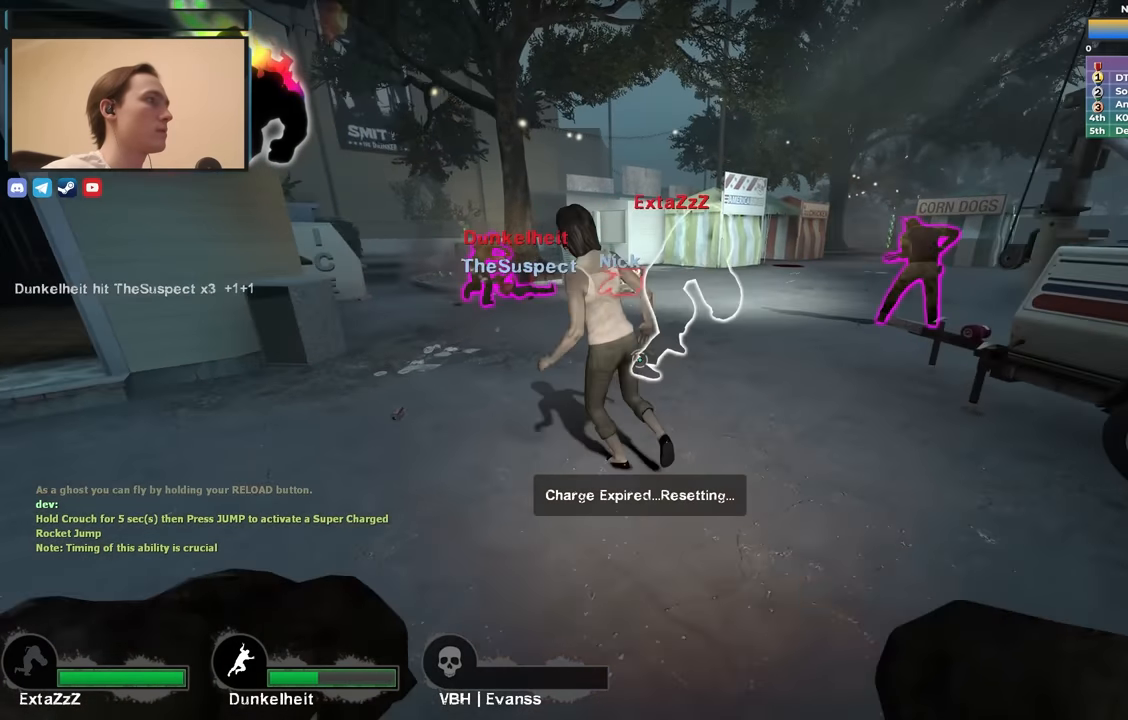
Gameplay with keyboard; each line is a JSON object with the keys held at the frame after it. "events" lists presses ("down") and releases ("up") of "1", "2", "3", "4", "a", "alt", "ctrl", "d", "e", "f", "q", "r", "s", "shift", "space", "tab" and "w" between this image and that frame as [ms after this image, input, new state], when the widget could be followed in between. No other keys are recorded. Mouse input is not recorded.
{"keys": ["w"], "events": []}
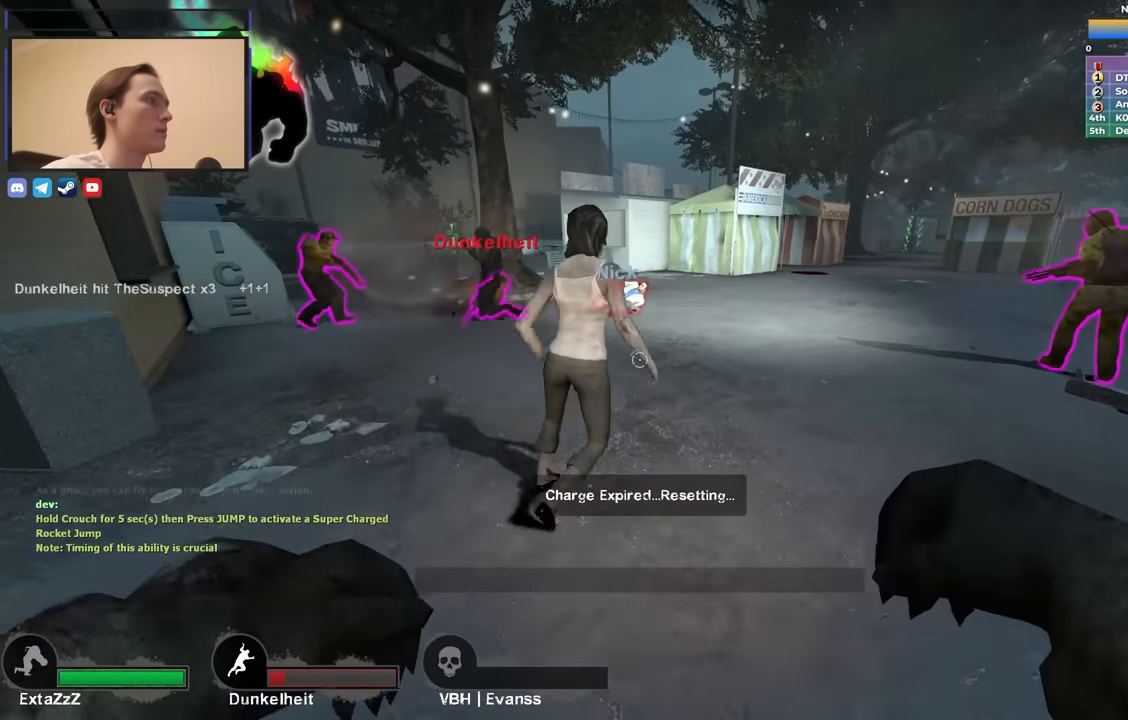
{"keys": ["a", "space", "w"], "events": [[483, "a", "down"], [483, "space", "down"]]}
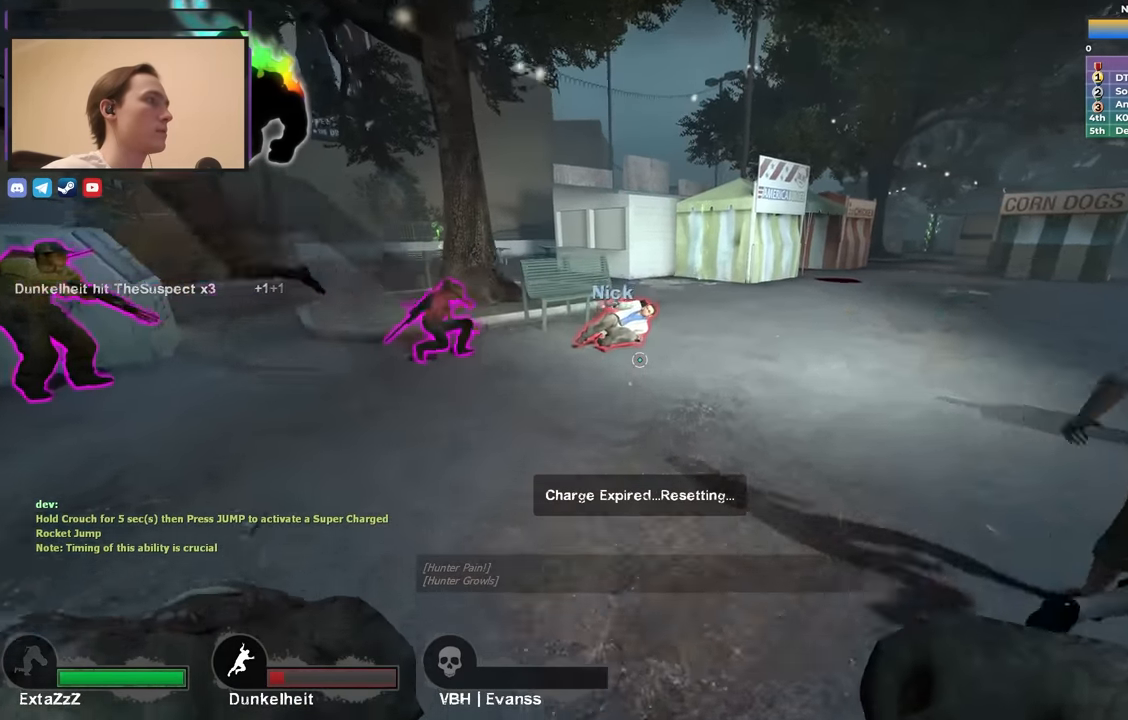
{"keys": ["ctrl", "d"], "events": [[33, "ctrl", "down"], [33, "w", "up"], [167, "space", "up"], [217, "a", "up"], [217, "d", "down"]]}
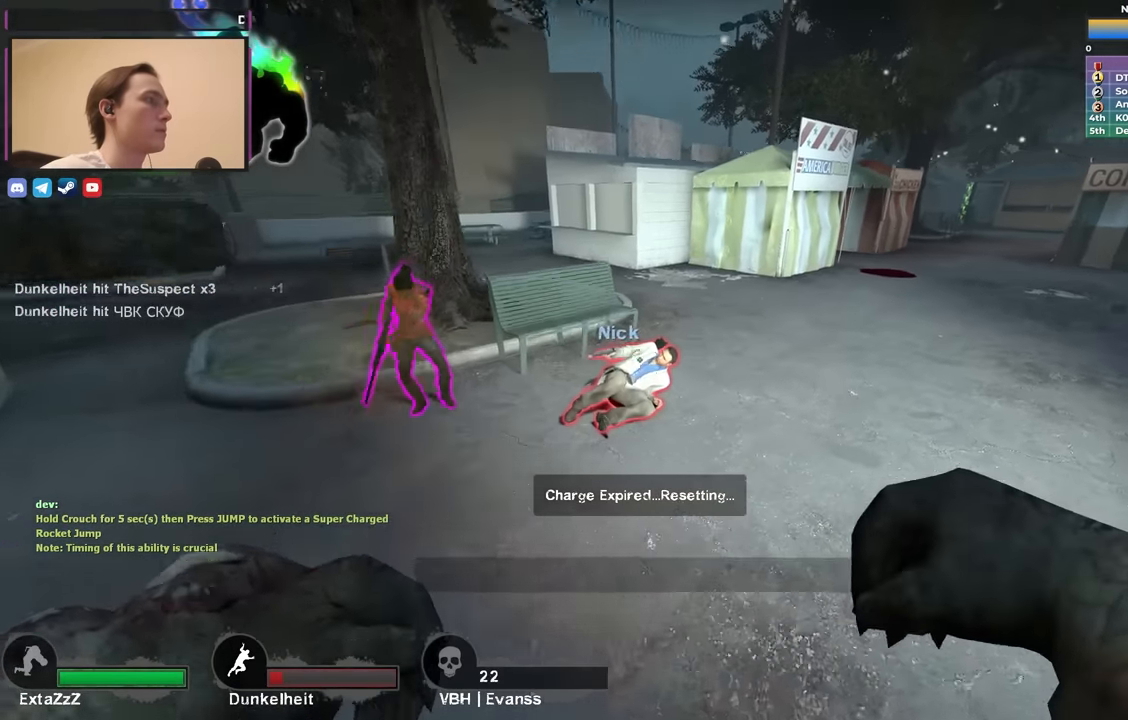
{"keys": ["a", "ctrl"], "events": [[183, "a", "down"], [183, "space", "down"], [233, "d", "up"], [367, "space", "up"]]}
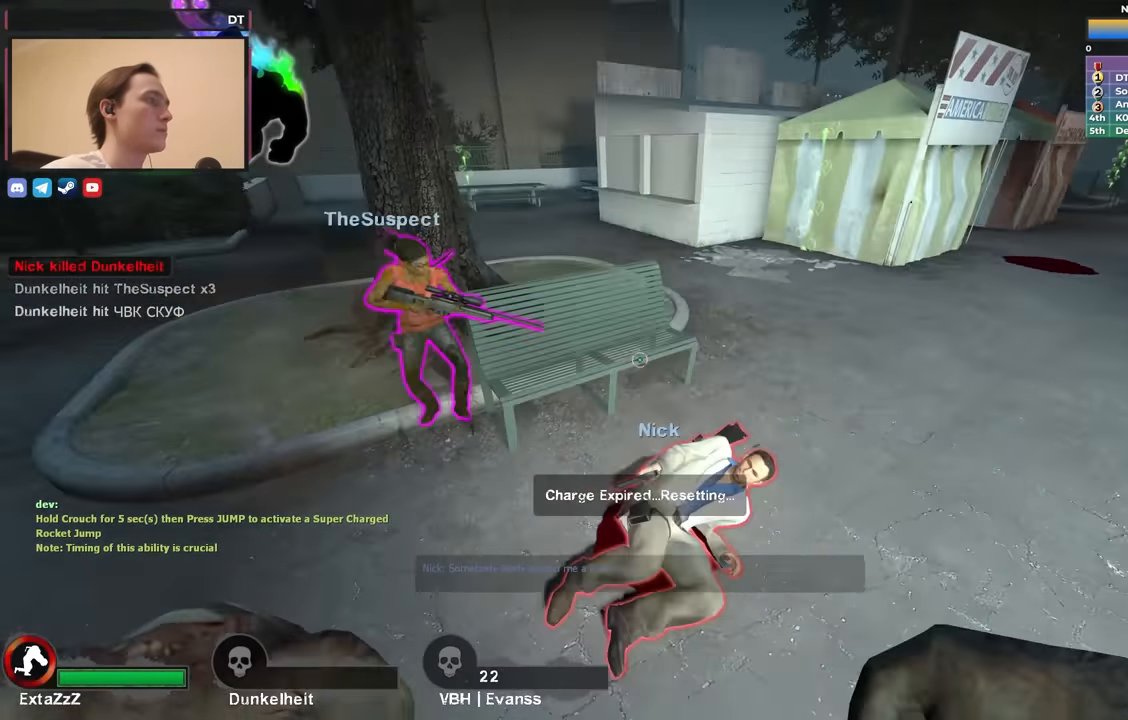
{"keys": ["a", "ctrl"], "events": [[17, "a", "up"], [50, "d", "down"], [200, "s", "down"], [300, "d", "up"], [350, "a", "down"], [350, "s", "up"]]}
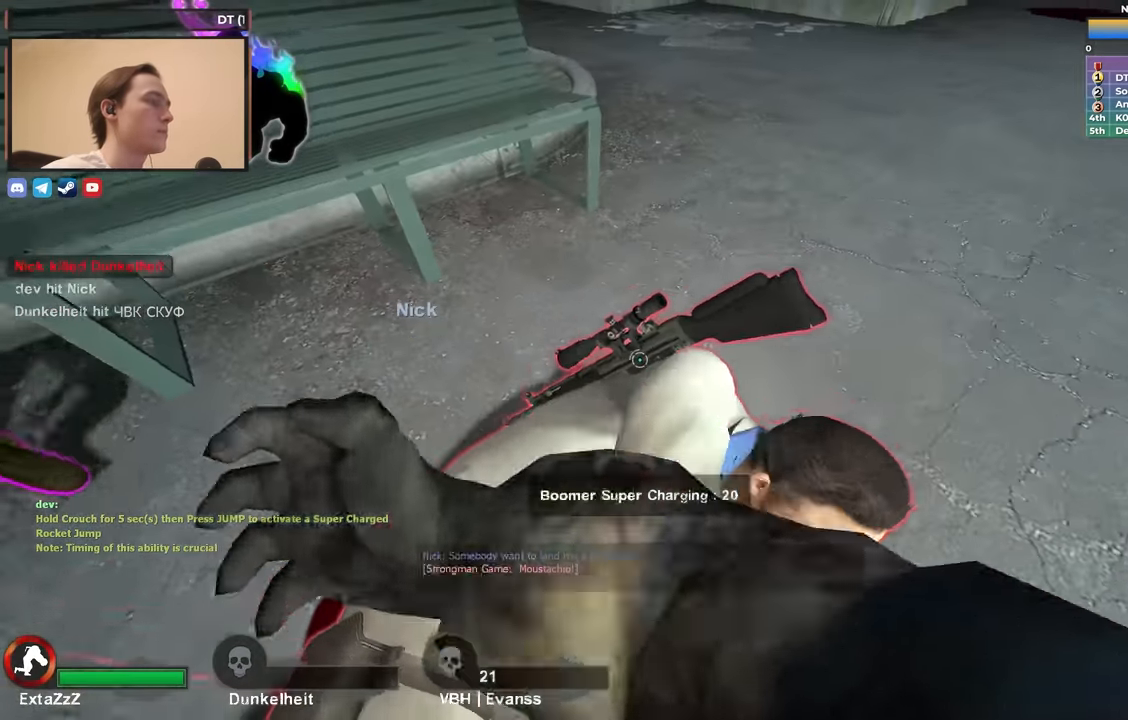
{"keys": ["ctrl"], "events": [[83, "a", "up"]]}
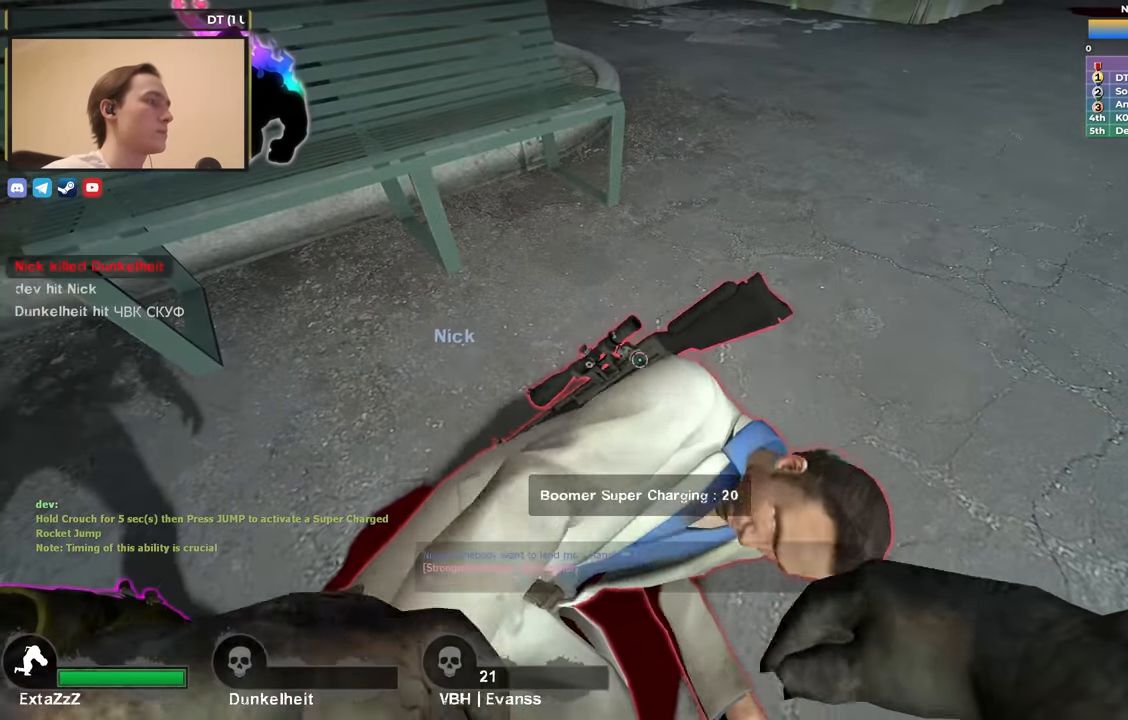
{"keys": ["ctrl"], "events": []}
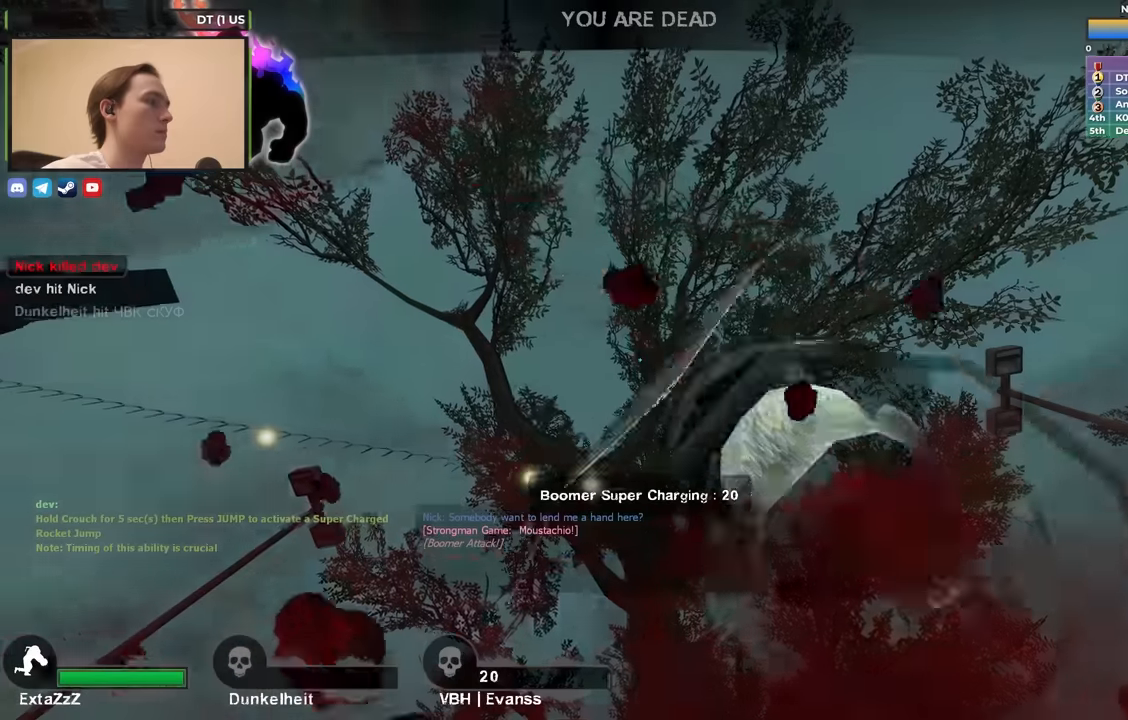
{"keys": ["ctrl"], "events": [[67, "space", "down"], [433, "space", "up"]]}
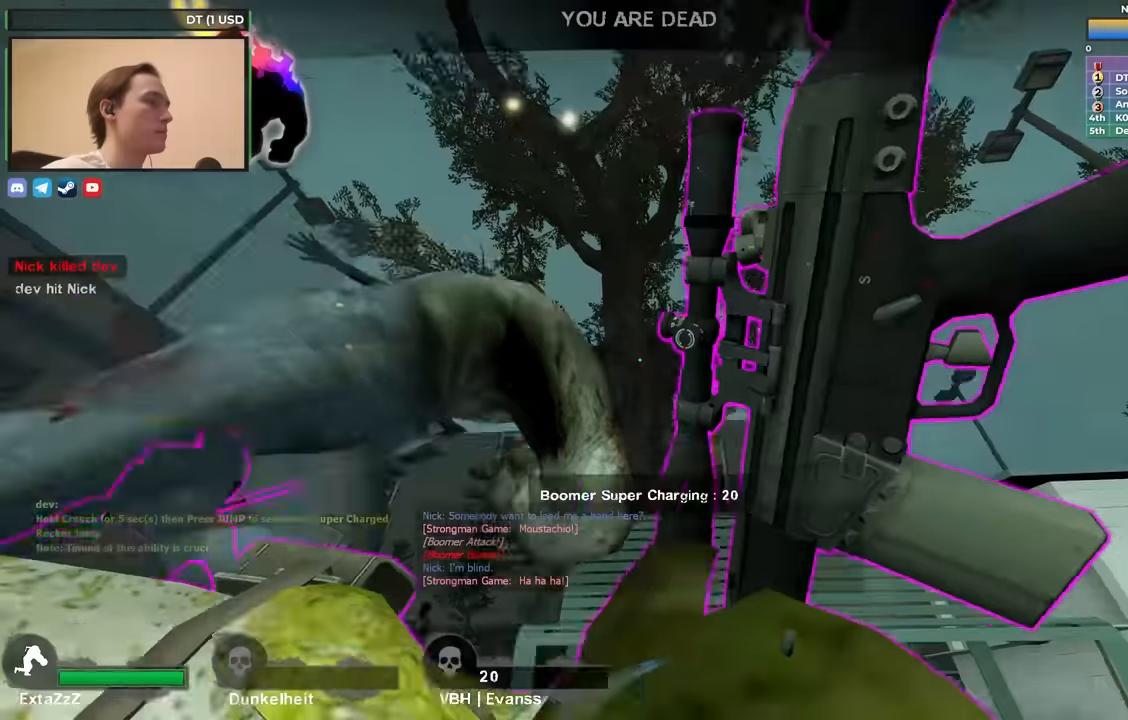
{"keys": [], "events": [[117, "ctrl", "up"]]}
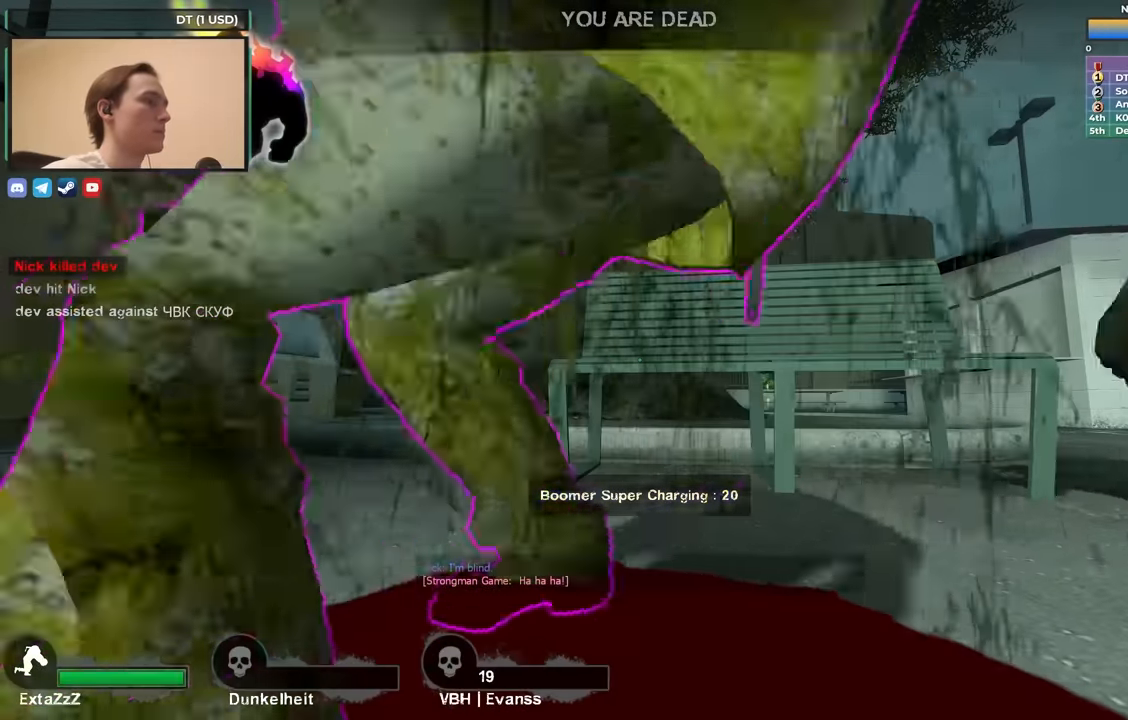
{"keys": [], "events": []}
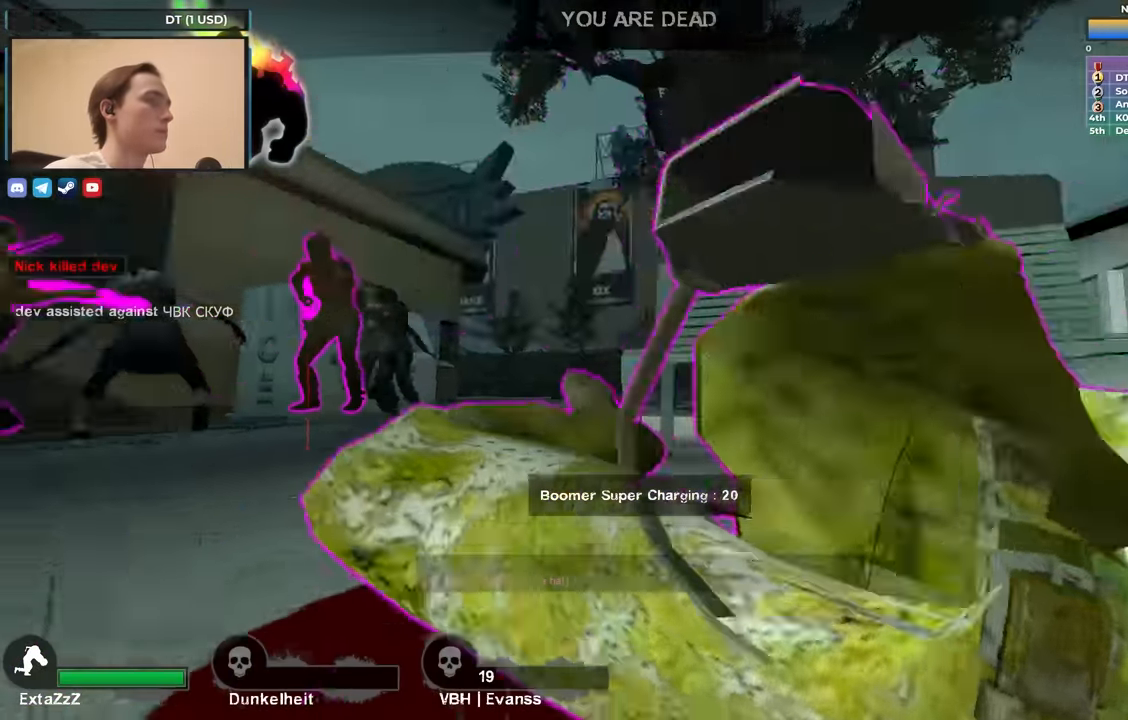
{"keys": [], "events": []}
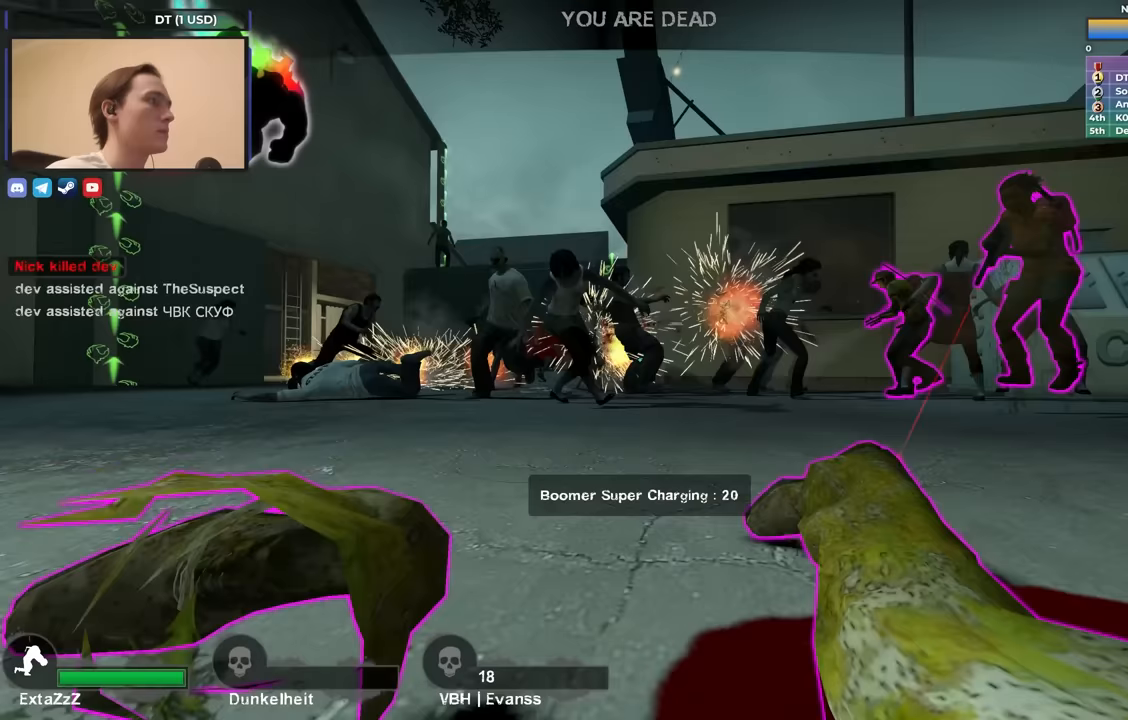
{"keys": [], "events": []}
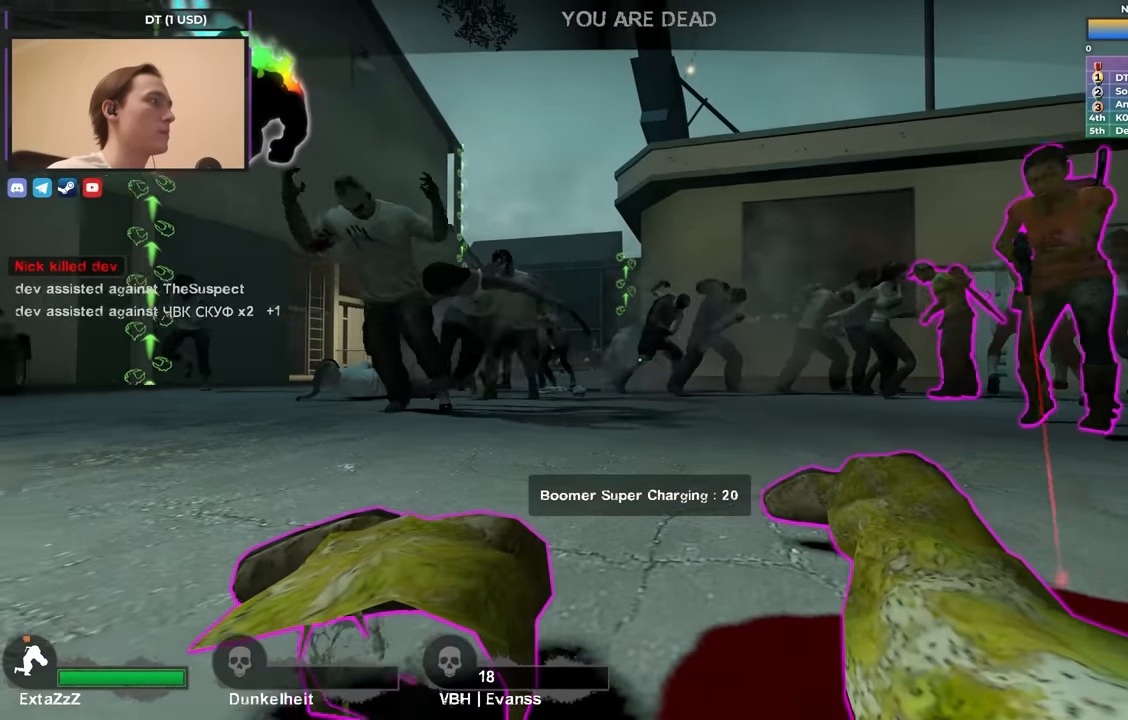
{"keys": [], "events": []}
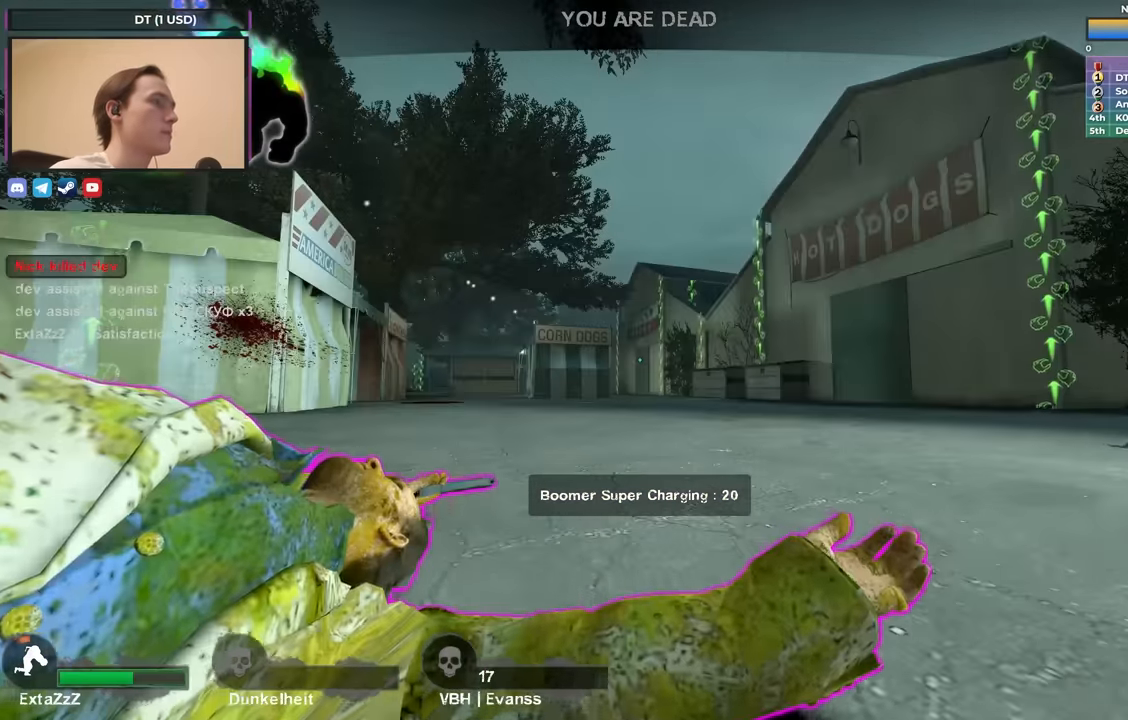
{"keys": [], "events": []}
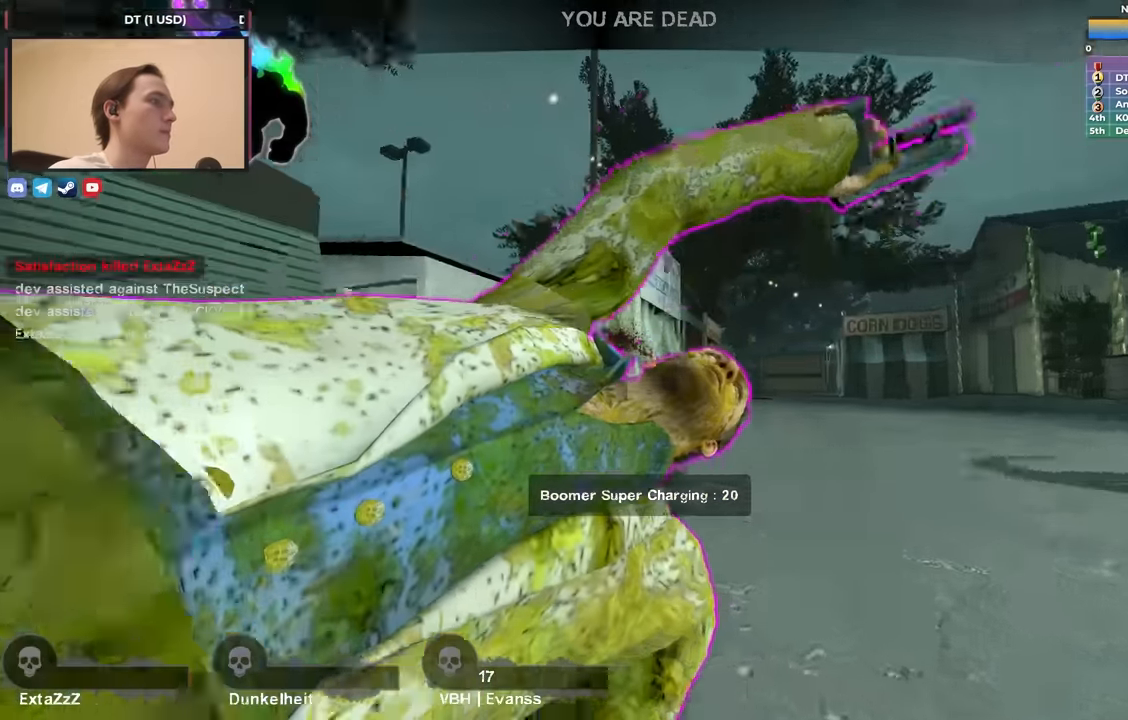
{"keys": [], "events": []}
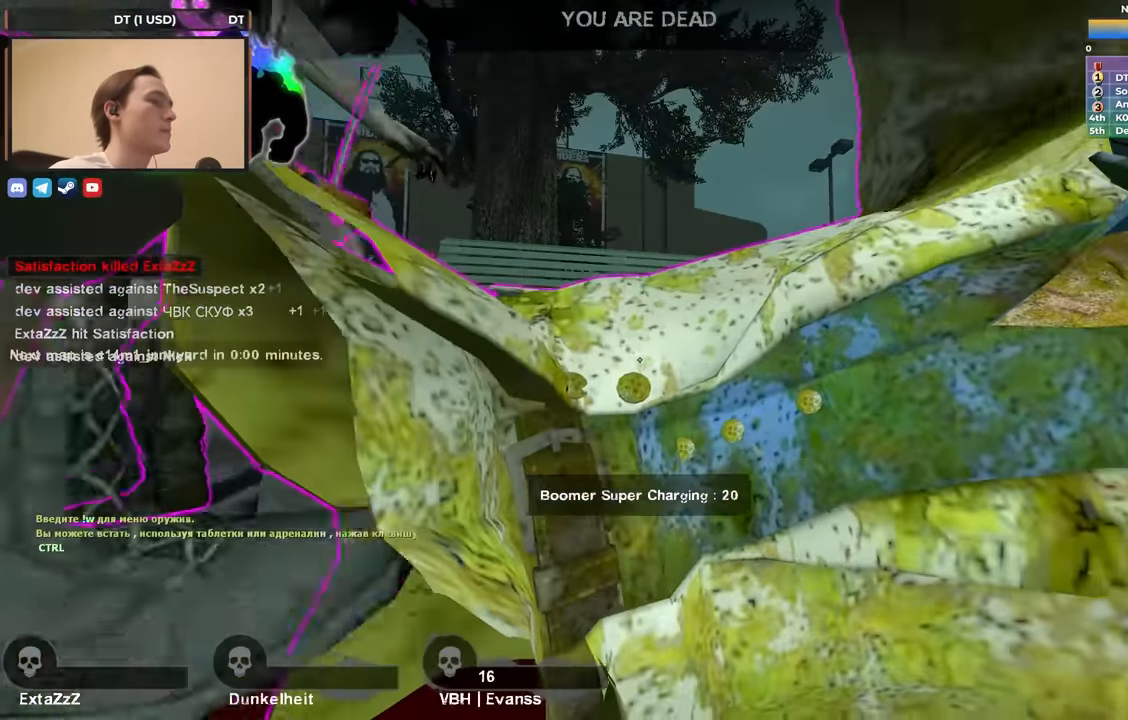
{"keys": [], "events": []}
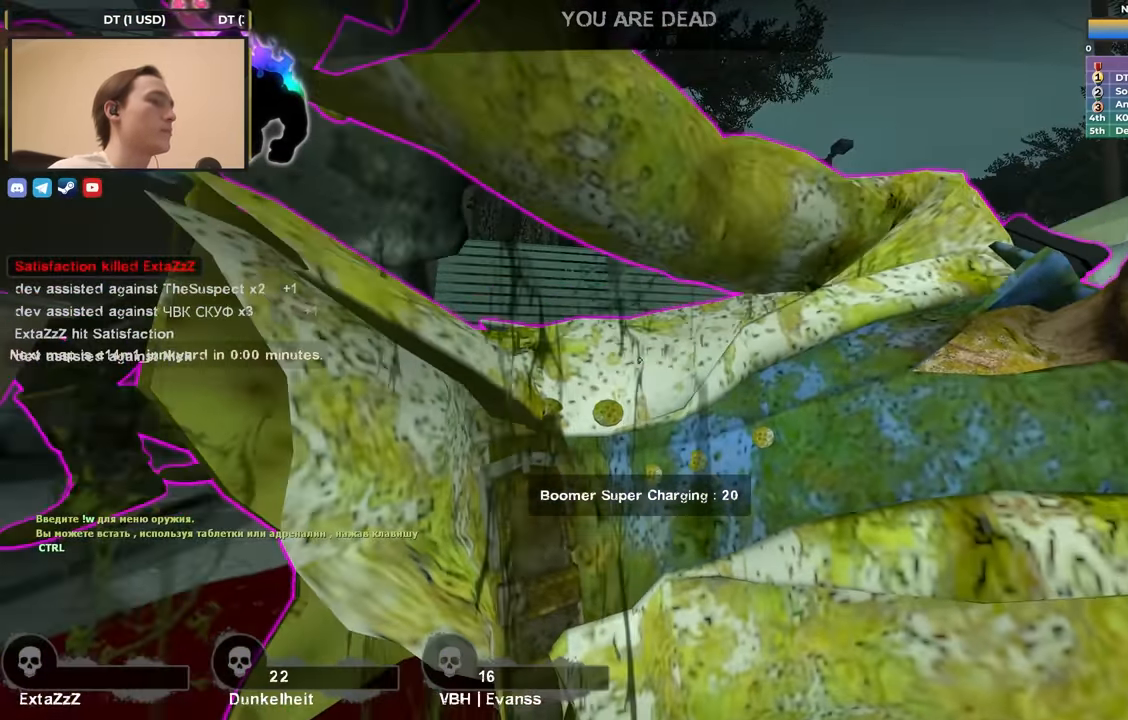
{"keys": ["s"], "events": [[200, "d", "down"], [400, "d", "up"], [483, "s", "down"]]}
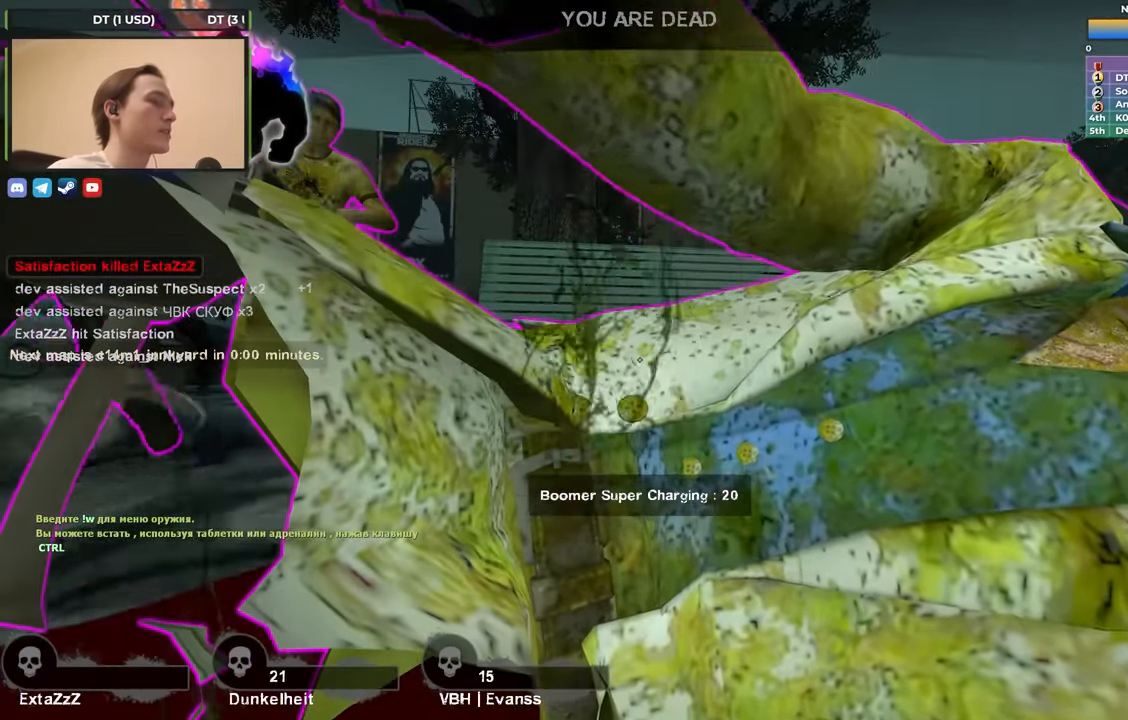
{"keys": [], "events": [[83, "s", "up"]]}
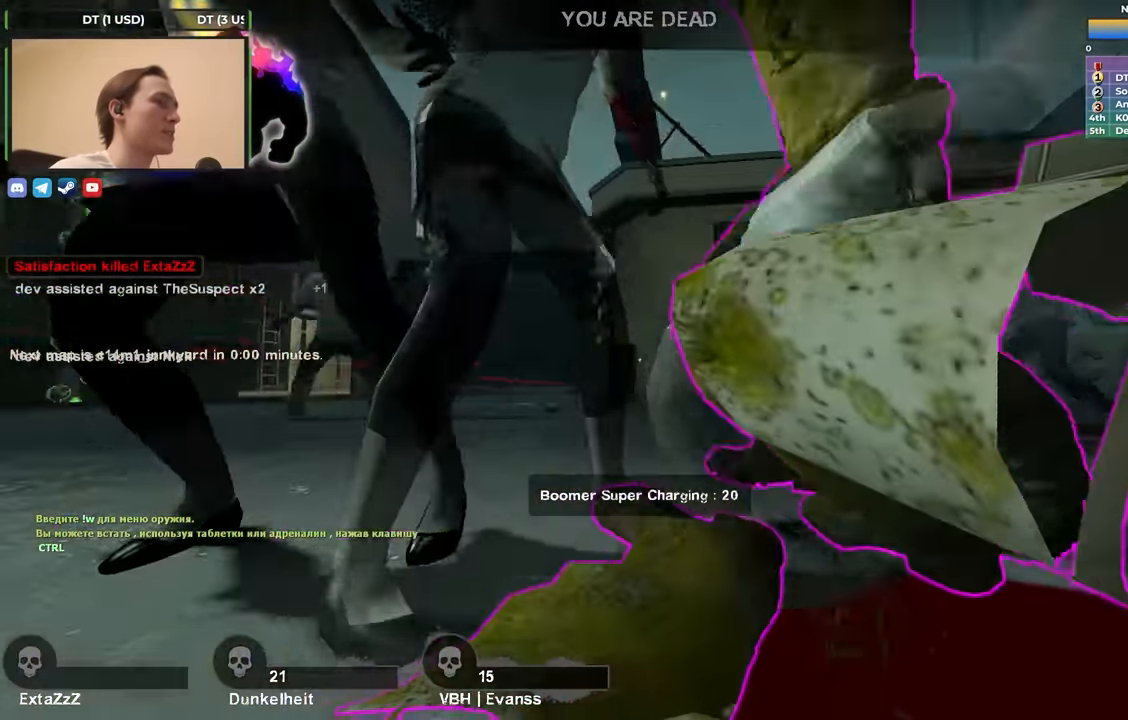
{"keys": [], "events": [[283, "s", "down"], [466, "s", "up"]]}
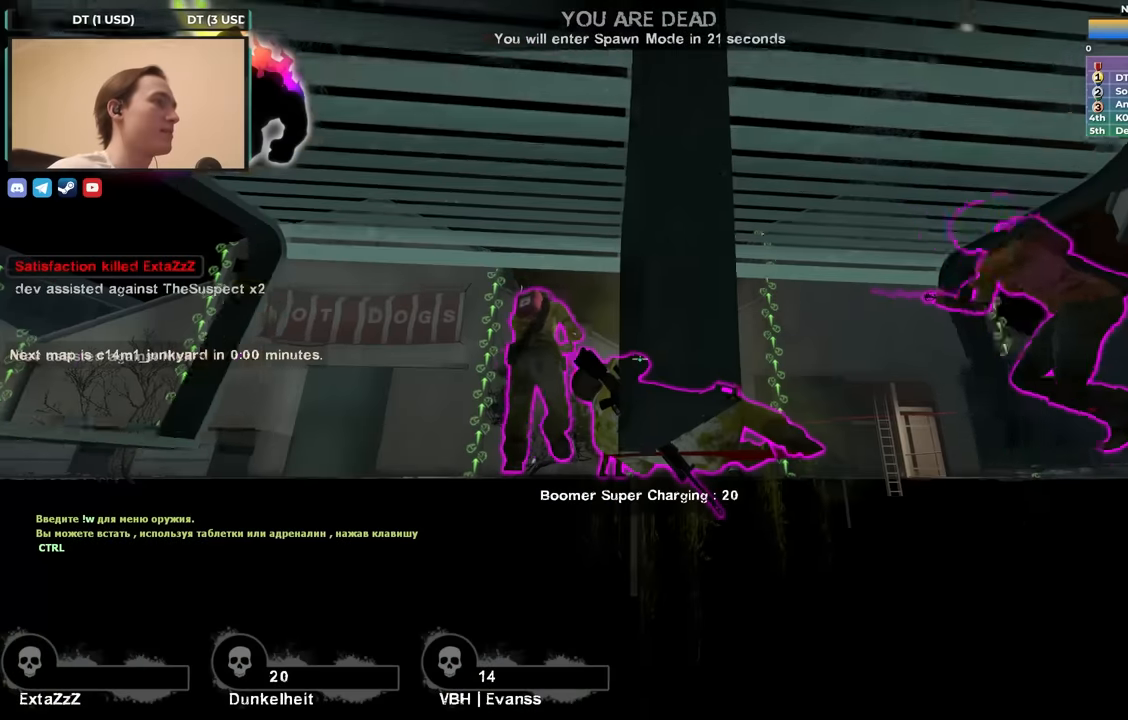
{"keys": ["a", "w"], "events": [[383, "w", "down"], [433, "a", "down"]]}
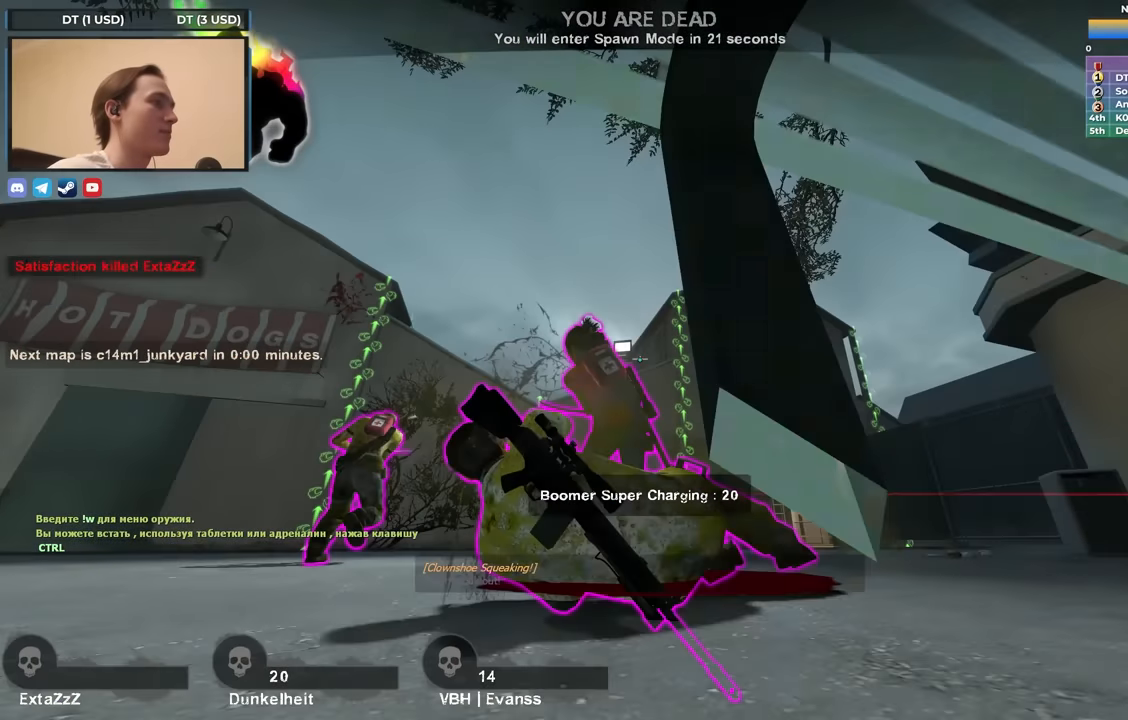
{"keys": ["s"], "events": [[116, "a", "up"], [216, "w", "up"], [350, "s", "down"]]}
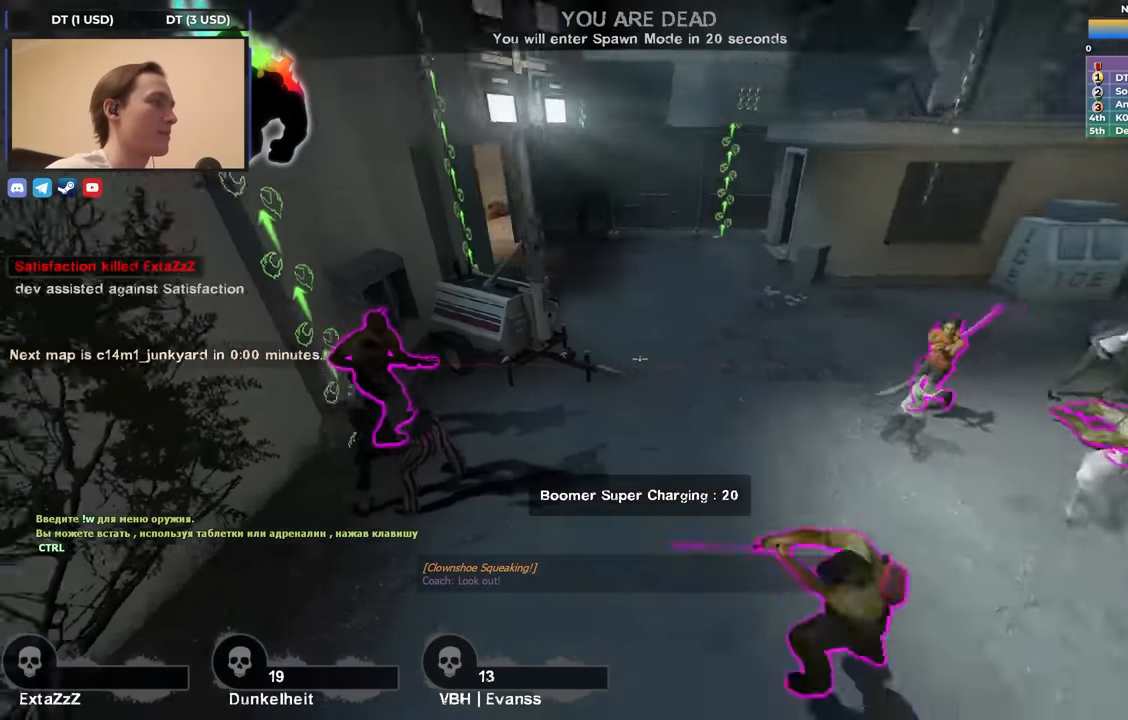
{"keys": [], "events": [[50, "d", "down"], [150, "s", "up"], [183, "d", "up"]]}
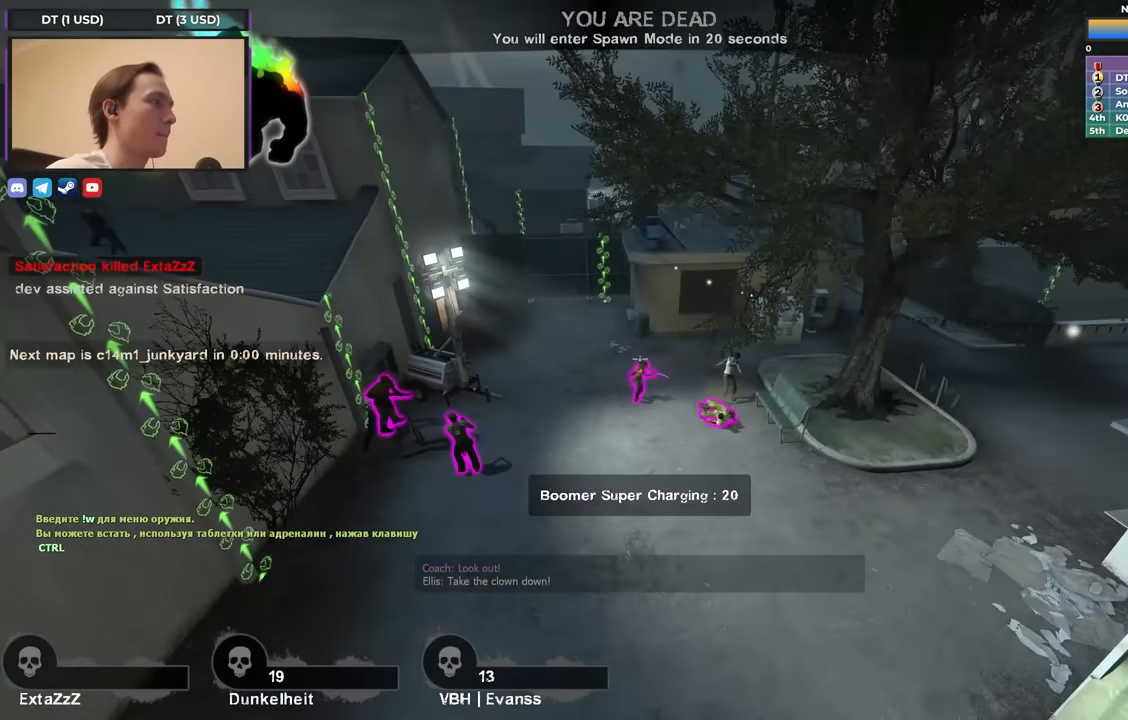
{"keys": [], "events": []}
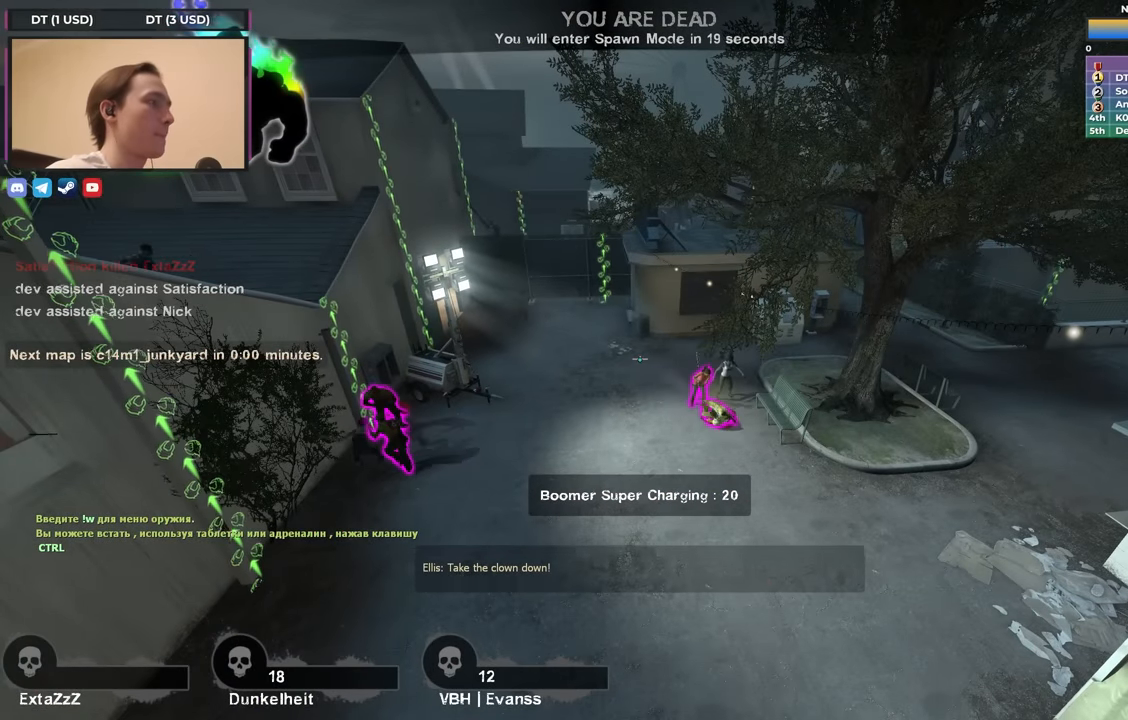
{"keys": [], "events": []}
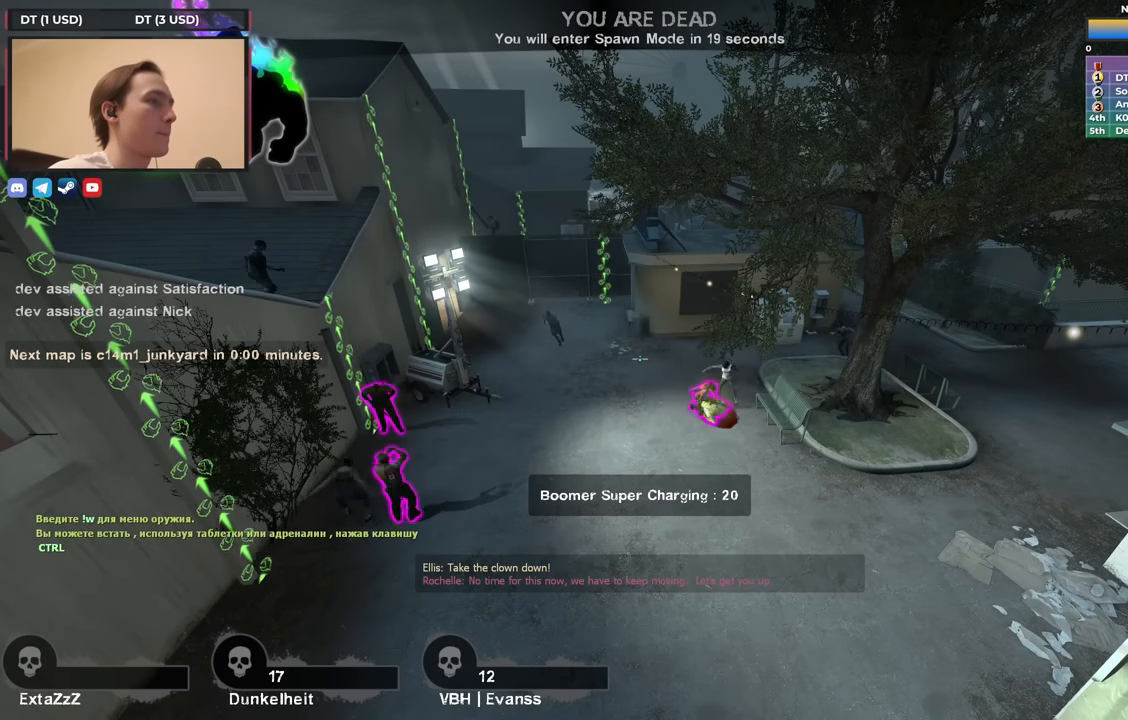
{"keys": [], "events": []}
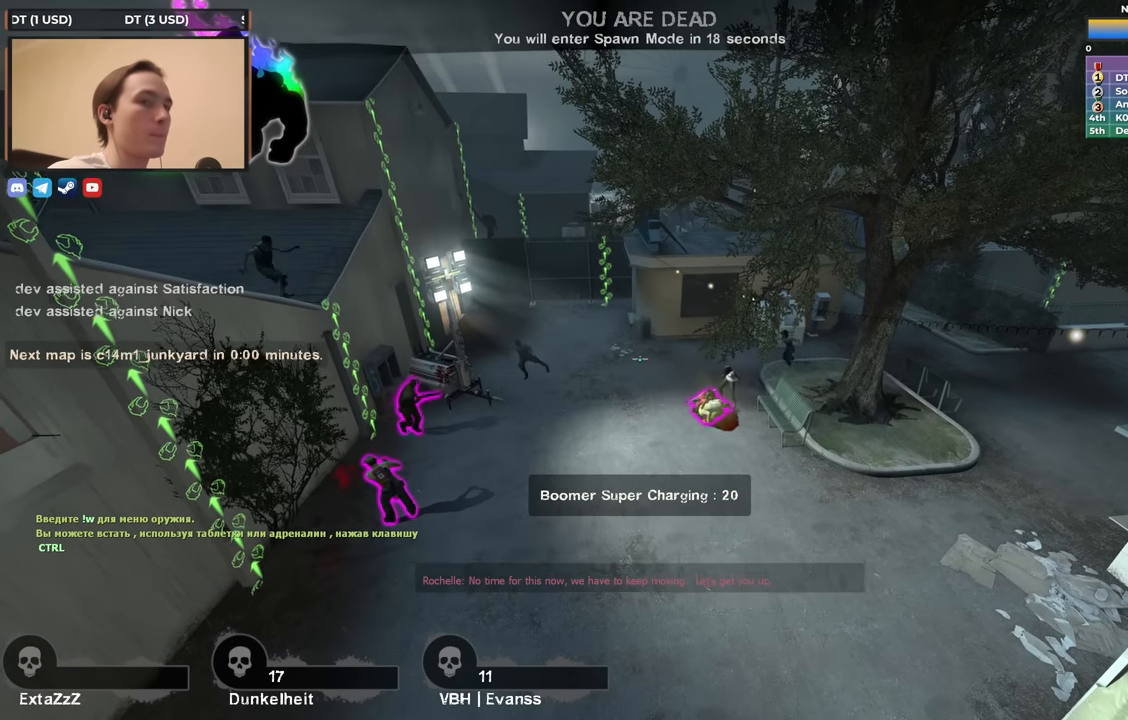
{"keys": [], "events": []}